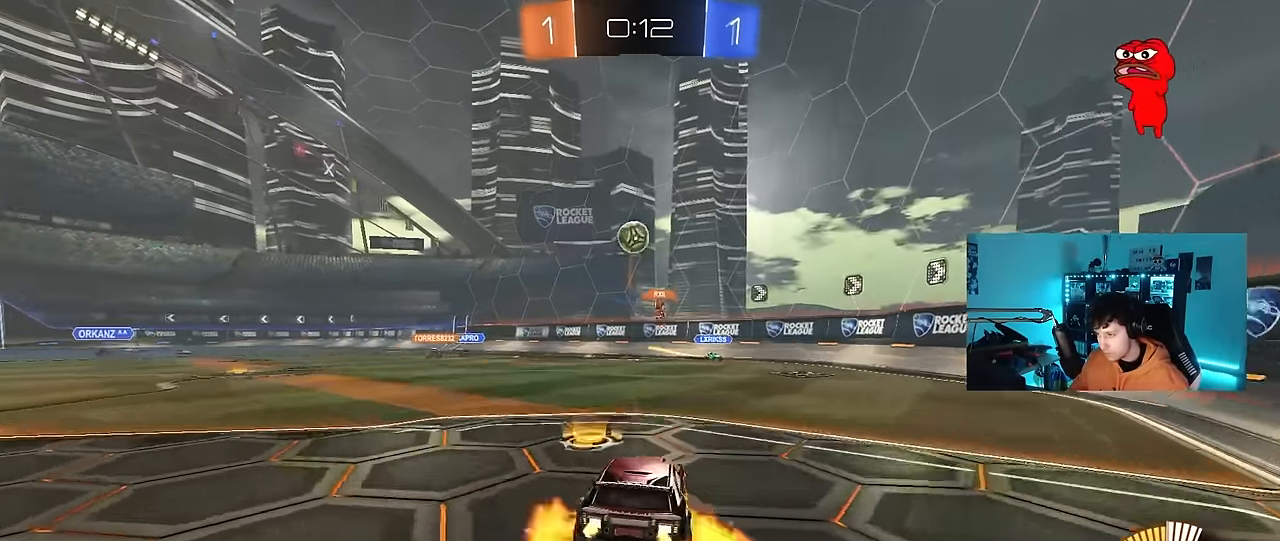
Gameplay with keyboard and mouse; each line is a JSON object with the keys and mouse buttons held at the frame after it. "events" lists presses ("down") and releases ("up") of "1", "2", "3", "4", "5", "a", "alt", "c", "caps_lock", "ctrl", "d", "e", "f", "g", "q", "r", "s", "shift", "space", "t", "tab", "v", "w", "x", "z", "mouse_left", "mouse_wheel" and "mouse_right" between this image and that frame as [ms after this image, input, new state], when the widget could be followed in between. "mouse_left", "mouse_wheel", "mouse_right" = the "left", "wheel", "right" buttons of the "mouse" list. No other keys are recorded. "wheel" means that the mouse wheel is clicked or scrolled. Mouse movement is not recorded.
{"keys": ["a", "shift"], "mouse": ["left", "right"], "events": [[83, "d", "down"], [183, "d", "up"], [183, "mouse_left", "down"], [233, "mouse_right", "up"], [233, "s", "up"], [283, "mouse_right", "down"], [317, "a", "down"], [317, "s", "down"], [417, "shift", "down"], [467, "s", "up"]]}
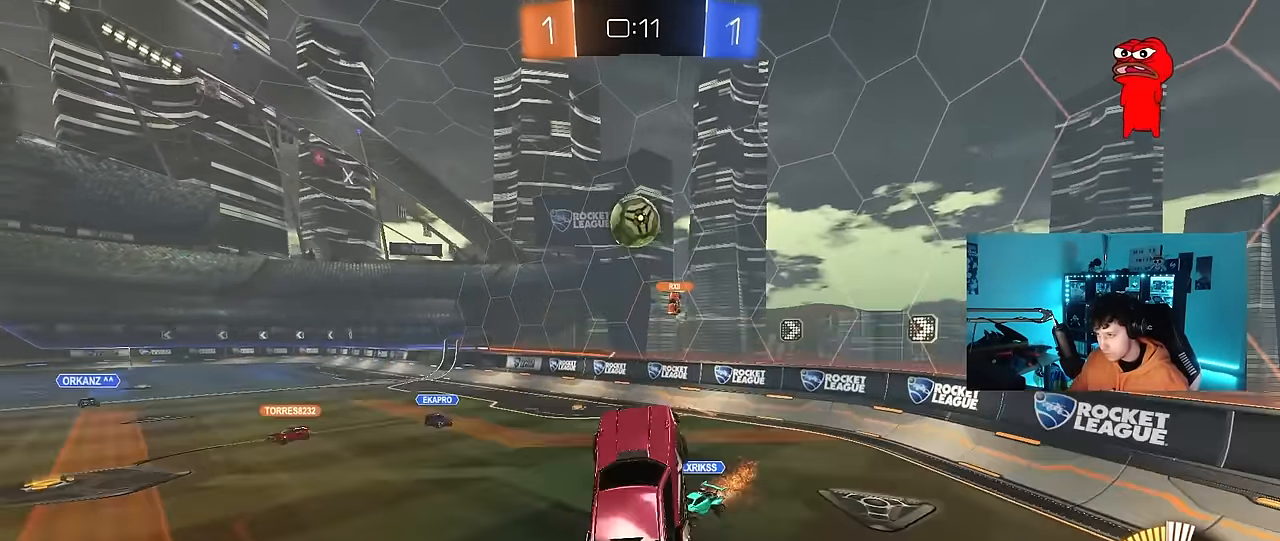
{"keys": ["a", "w"], "mouse": [], "events": [[17, "a", "up"], [17, "mouse_right", "up"], [17, "shift", "up"], [67, "a", "down"], [100, "w", "down"], [150, "mouse_left", "up"], [150, "shift", "down"], [200, "a", "up"], [200, "d", "down"], [200, "mouse_left", "down"], [200, "shift", "up"], [300, "d", "up"], [300, "w", "up"], [333, "a", "down"], [333, "w", "down"], [483, "mouse_left", "up"]]}
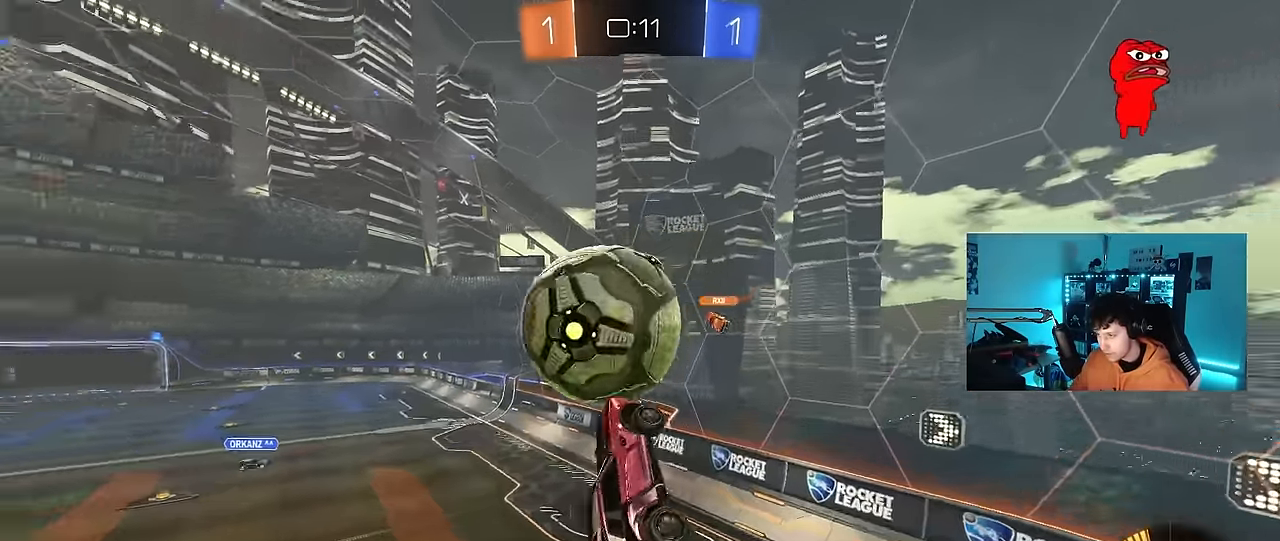
{"keys": ["d", "shift"], "mouse": [], "events": [[166, "w", "up"], [266, "a", "up"], [316, "d", "down"], [316, "w", "down"], [350, "shift", "down"], [500, "w", "up"]]}
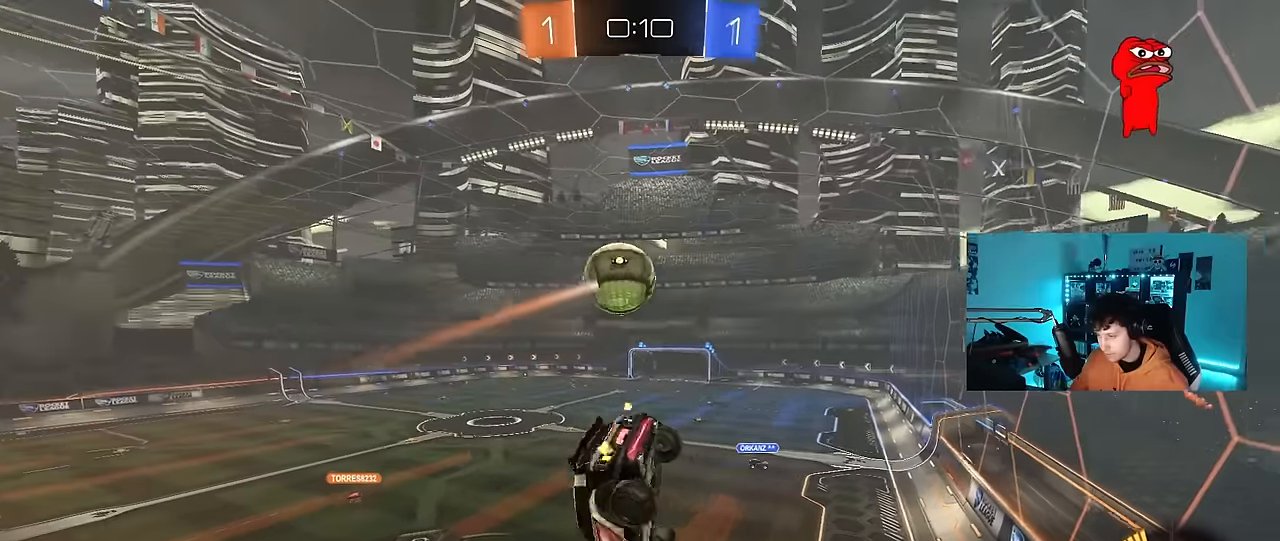
{"keys": ["d", "shift", "w"], "mouse": [], "events": [[83, "s", "down"], [83, "shift", "up"], [283, "a", "down"], [283, "d", "up"], [283, "shift", "down"], [316, "s", "up"], [466, "a", "up"], [466, "d", "down"], [466, "w", "down"]]}
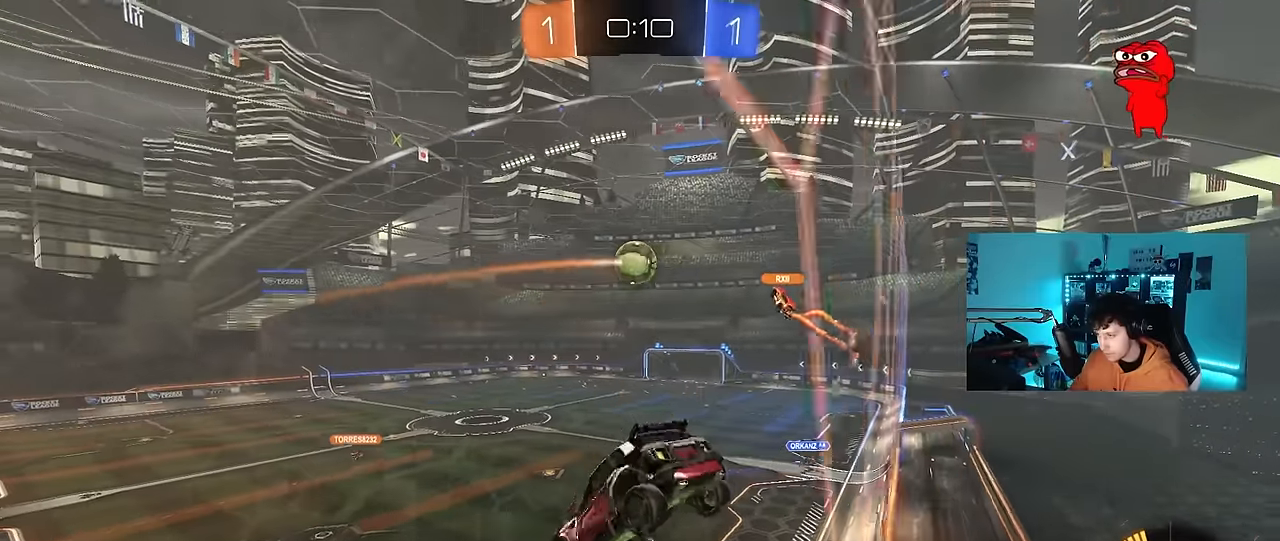
{"keys": ["d", "s", "shift"], "mouse": [], "events": [[16, "shift", "up"], [200, "mouse_left", "down"], [250, "d", "up"], [250, "mouse_right", "down"], [250, "w", "up"], [383, "s", "down"], [433, "d", "down"], [433, "mouse_left", "up"], [433, "mouse_right", "up"], [483, "shift", "down"]]}
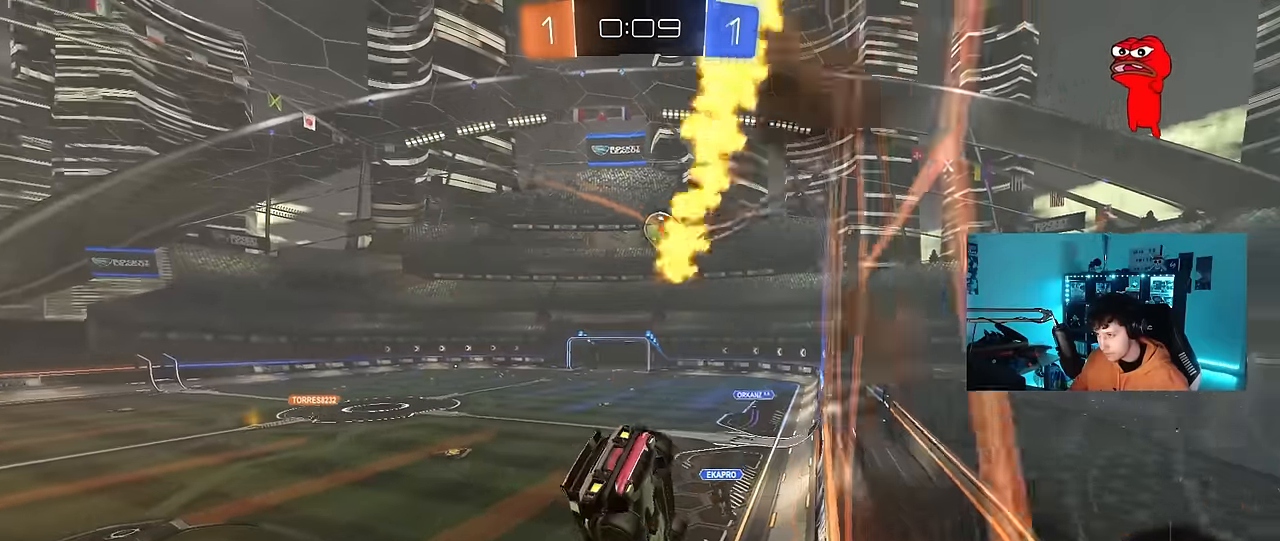
{"keys": ["w"], "mouse": [], "events": [[166, "shift", "up"], [266, "d", "up"], [266, "s", "up"], [400, "w", "down"]]}
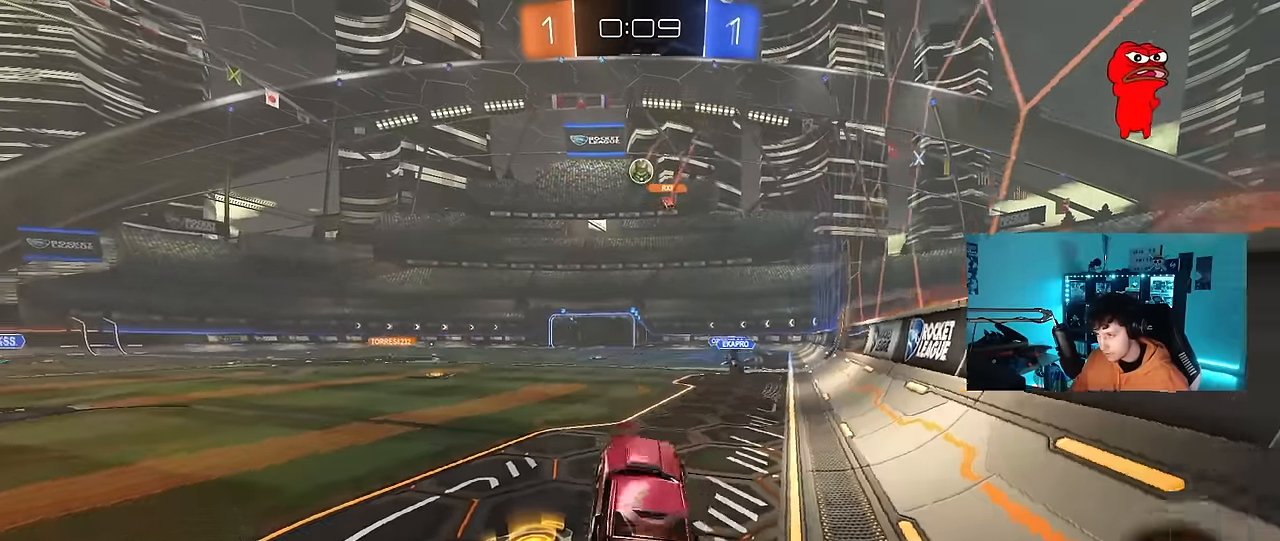
{"keys": ["a", "s", "shift"], "mouse": ["left", "right"], "events": [[50, "mouse_left", "down"], [50, "mouse_right", "down"], [133, "a", "down"], [183, "mouse_right", "up"], [233, "a", "up"], [283, "mouse_right", "down"], [316, "a", "down"], [366, "mouse_right", "up"], [366, "shift", "down"], [416, "mouse_right", "down"], [466, "s", "down"], [466, "w", "up"]]}
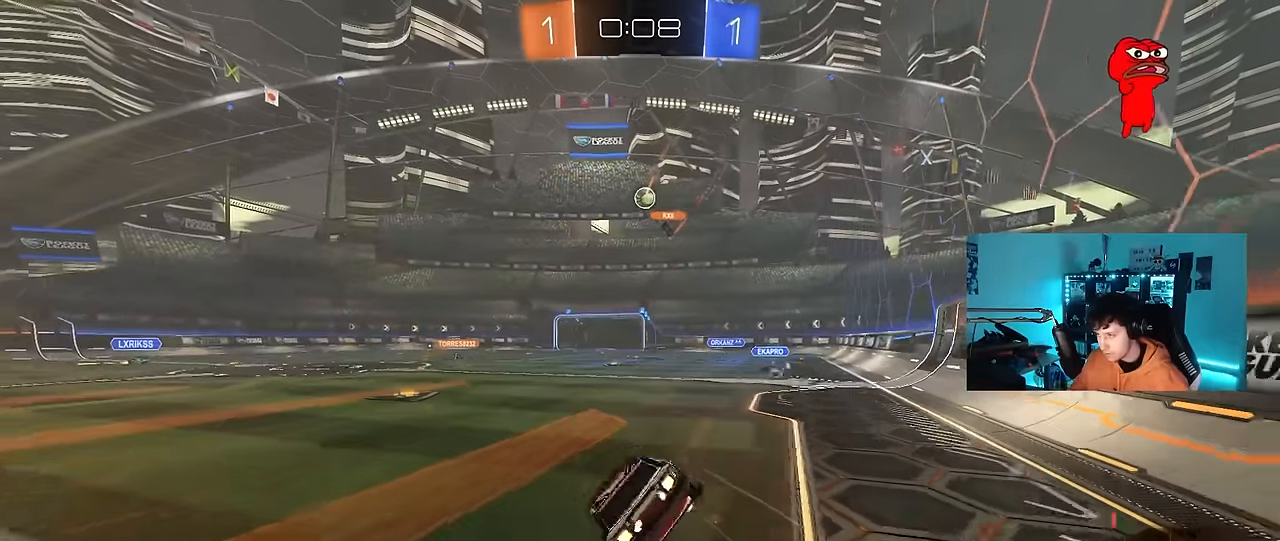
{"keys": ["a", "s", "shift"], "mouse": [], "events": [[66, "mouse_left", "up"], [100, "mouse_right", "up"], [250, "s", "up"], [383, "s", "down"]]}
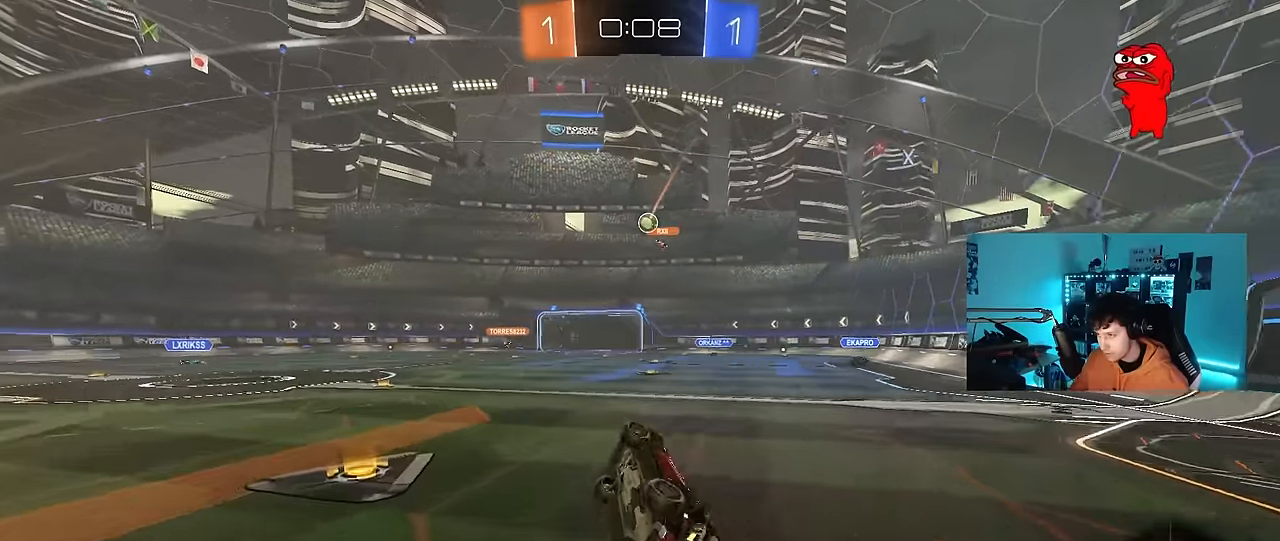
{"keys": ["a", "w"], "mouse": [], "events": [[66, "s", "up"], [166, "shift", "up"], [216, "a", "up"], [400, "w", "down"], [450, "a", "down"]]}
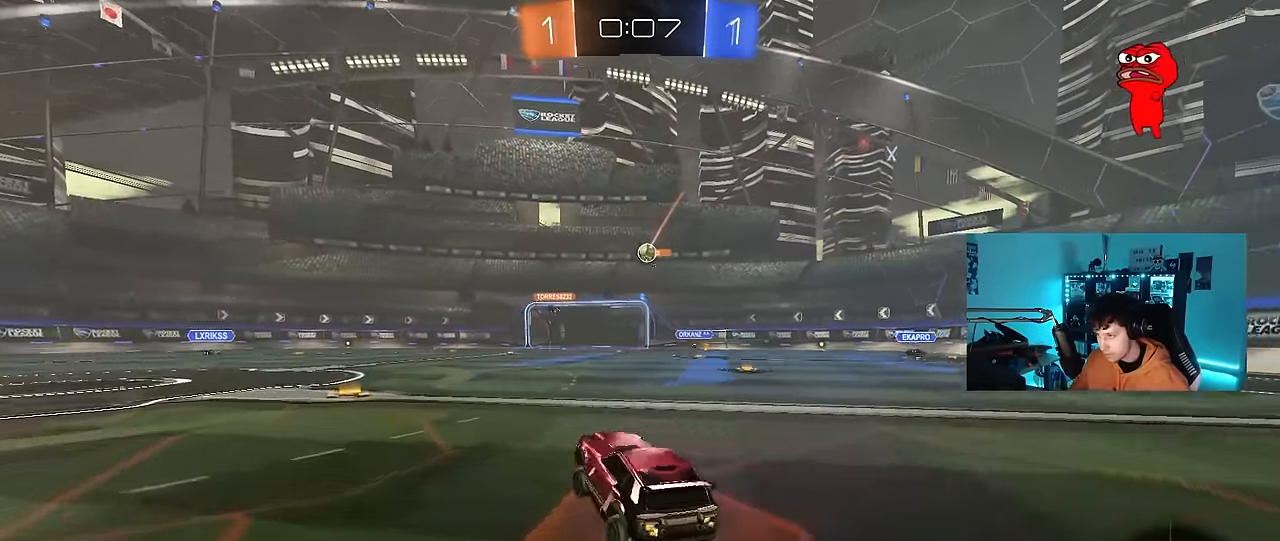
{"keys": ["w"], "mouse": [], "events": [[50, "a", "up"]]}
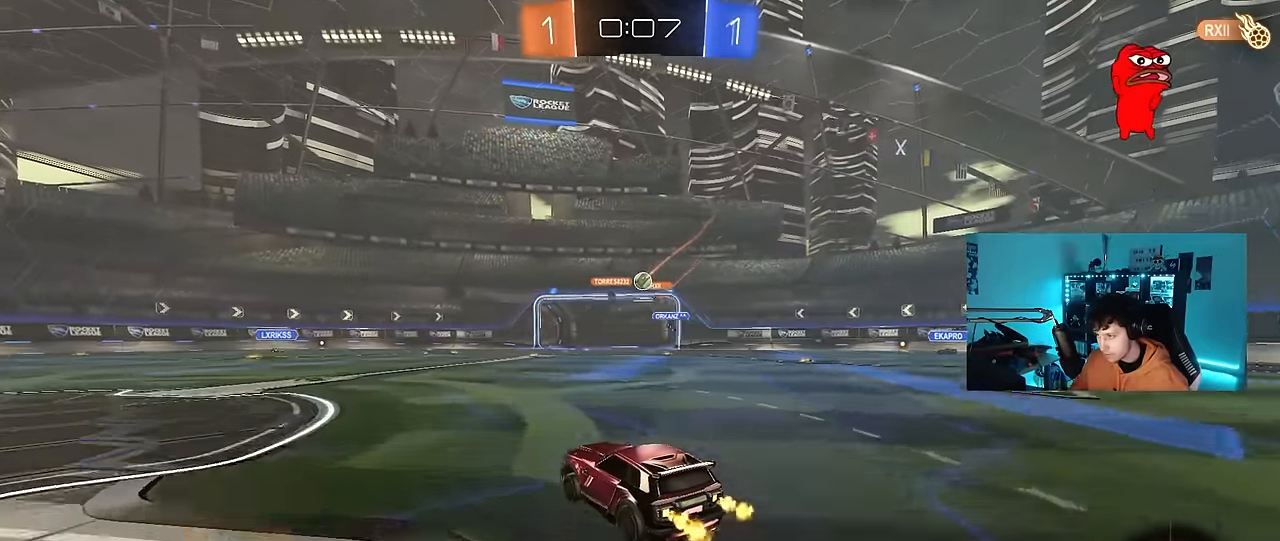
{"keys": ["d", "w"], "mouse": [], "events": [[333, "d", "down"]]}
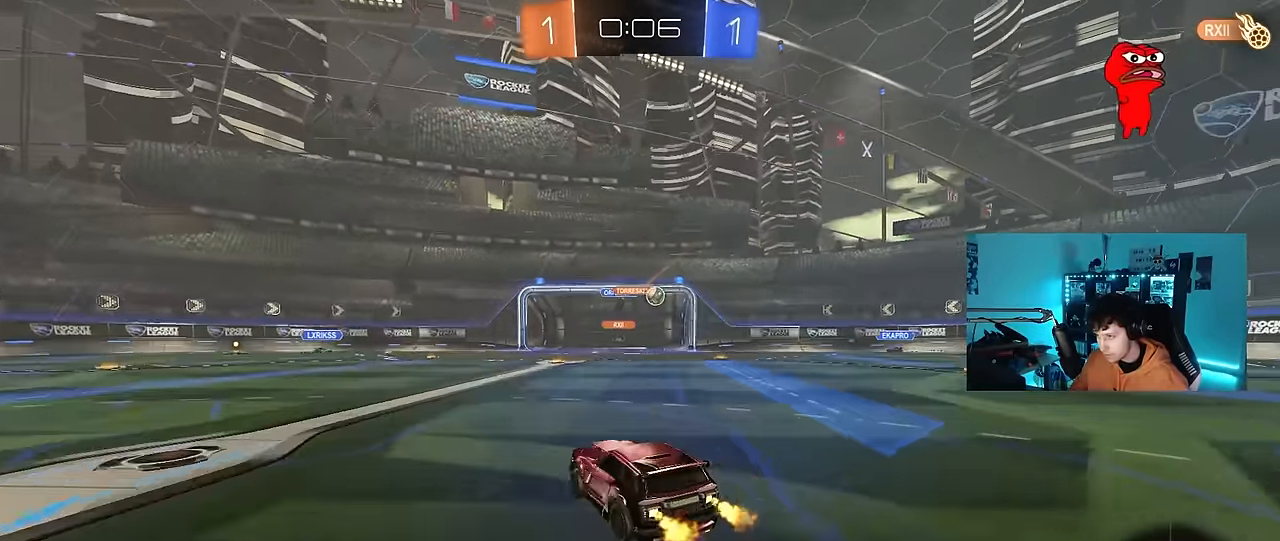
{"keys": [], "mouse": [], "events": [[33, "shift", "down"], [116, "shift", "up"], [267, "w", "up"], [350, "a", "down"], [350, "d", "up"], [500, "a", "up"]]}
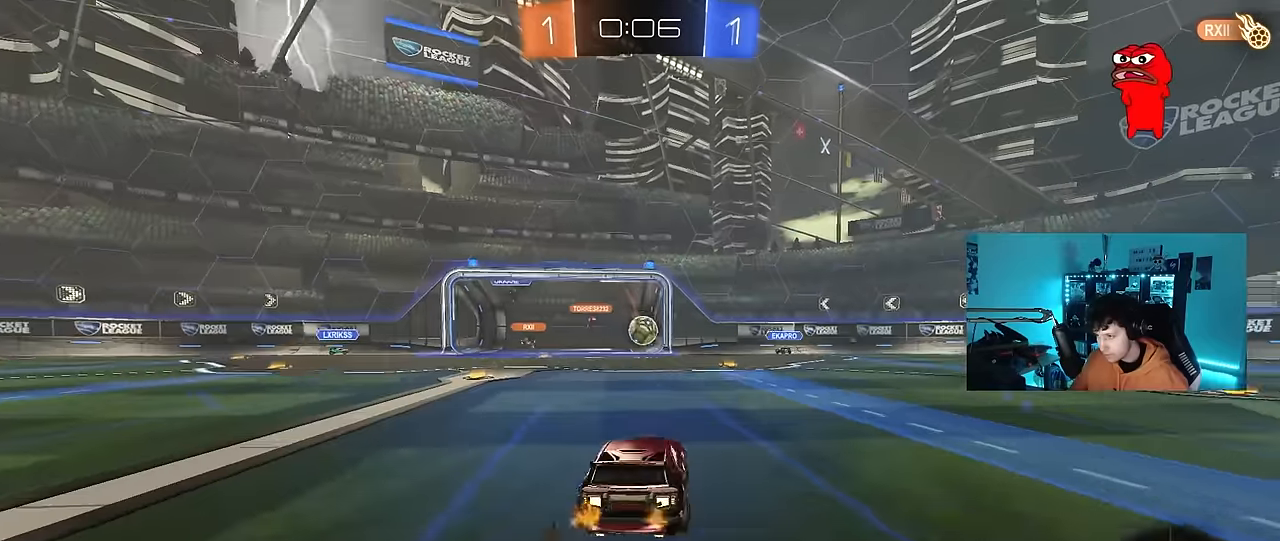
{"keys": ["a", "shift"], "mouse": [], "events": [[33, "mouse_right", "down"], [100, "d", "down"], [100, "mouse_left", "down"], [133, "s", "down"], [233, "a", "down"], [233, "shift", "down"], [283, "a", "up"], [317, "mouse_right", "up"], [317, "s", "up"], [367, "d", "up"], [367, "shift", "up"], [467, "a", "down"], [467, "mouse_left", "up"], [467, "shift", "down"]]}
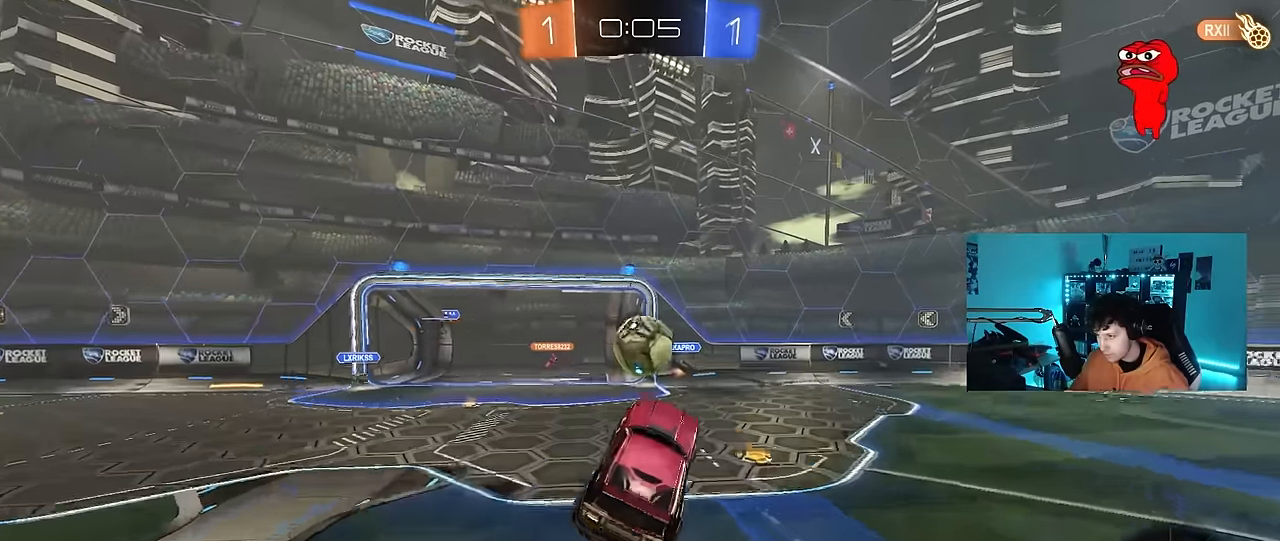
{"keys": ["d"], "mouse": ["left", "right"], "events": [[150, "a", "up"], [150, "shift", "up"], [283, "mouse_left", "down"], [333, "mouse_right", "down"], [383, "d", "down"]]}
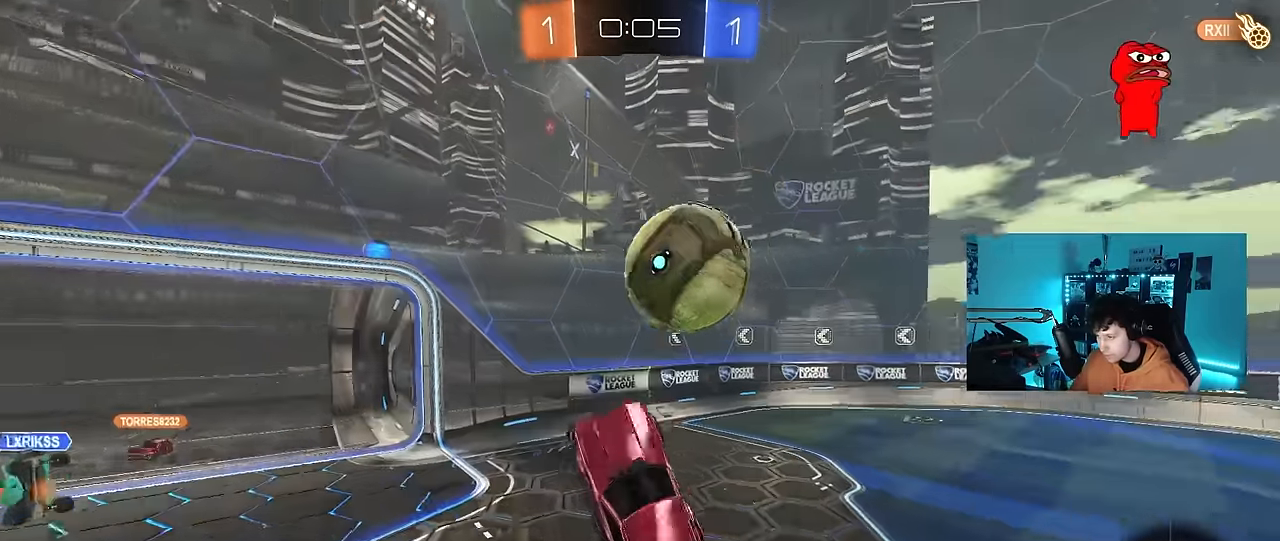
{"keys": ["d", "w"], "mouse": [], "events": [[33, "mouse_left", "up"], [33, "mouse_right", "up"], [117, "s", "down"], [217, "s", "up"], [350, "w", "down"]]}
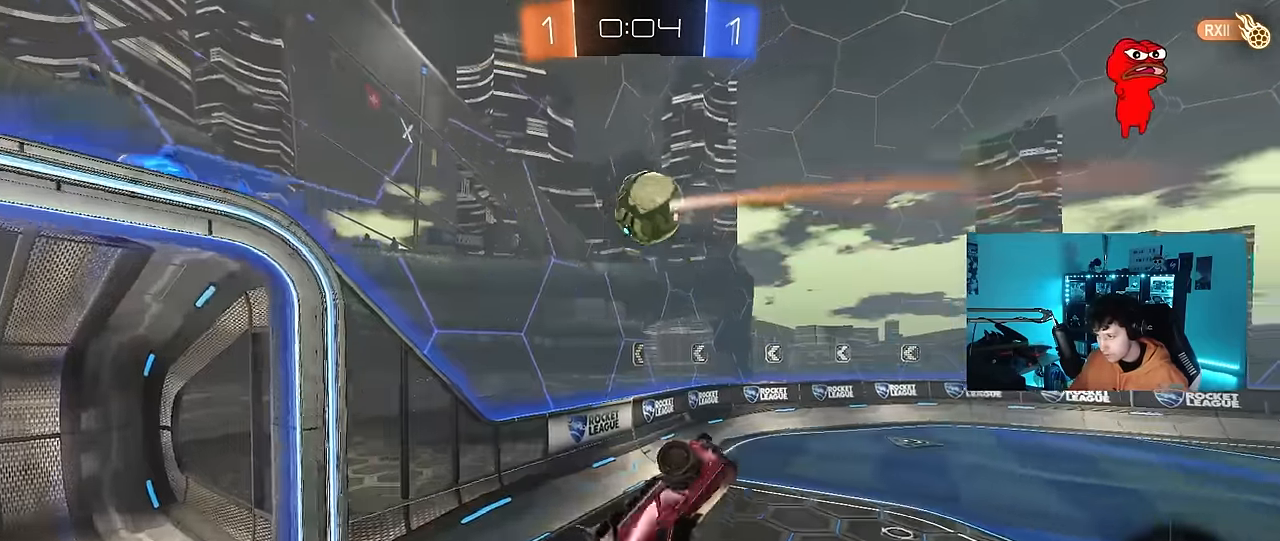
{"keys": ["d", "s"], "mouse": [], "events": [[50, "w", "up"], [133, "a", "down"], [133, "d", "up"], [133, "s", "down"], [133, "shift", "down"], [317, "a", "up"], [317, "d", "down"], [317, "shift", "up"]]}
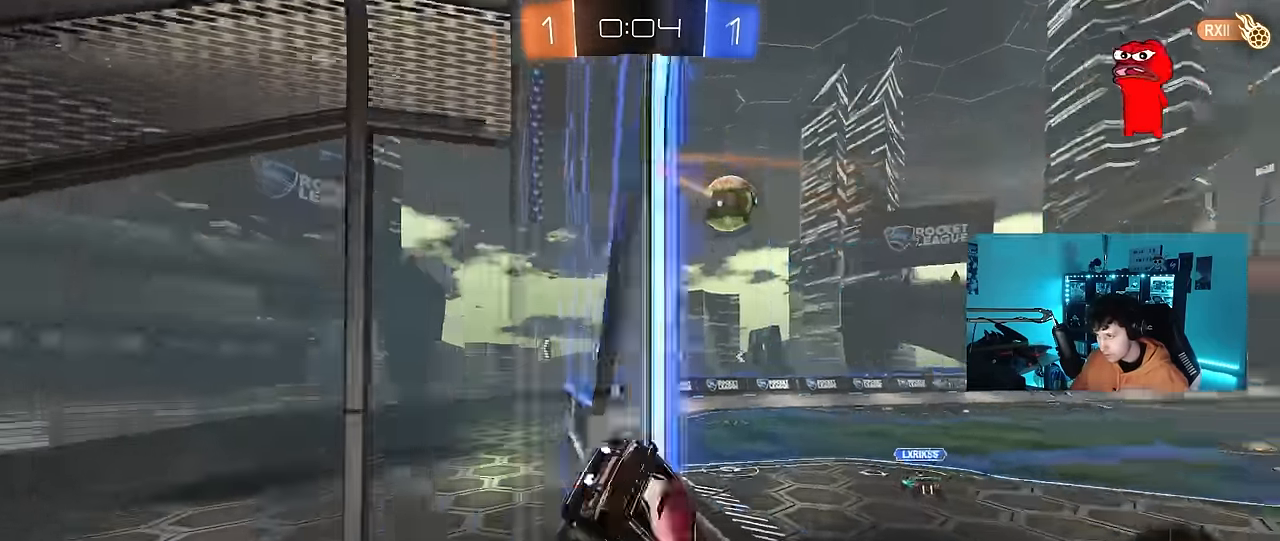
{"keys": ["w"], "mouse": ["left"], "events": [[17, "s", "up"], [100, "d", "up"], [100, "w", "down"], [483, "mouse_left", "down"]]}
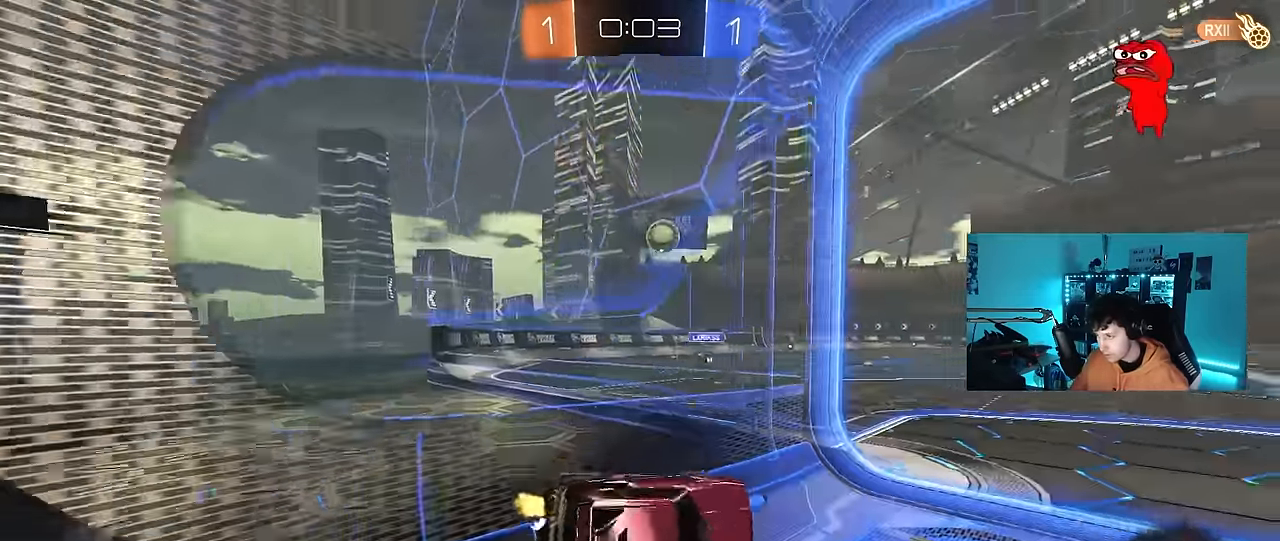
{"keys": ["d", "w"], "mouse": [], "events": [[167, "d", "down"], [217, "mouse_left", "up"]]}
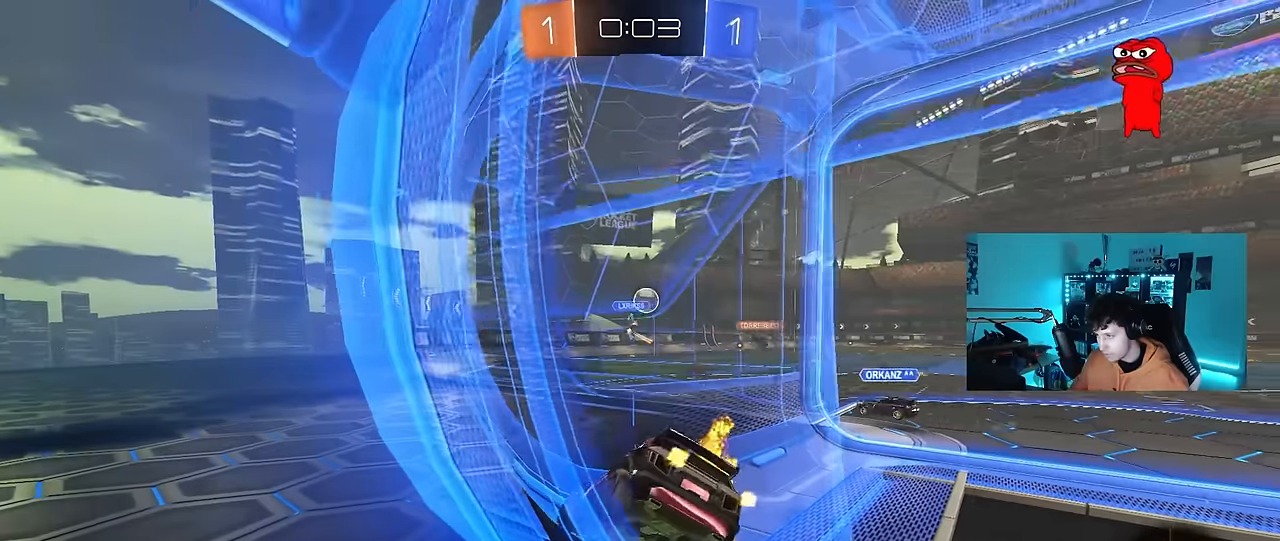
{"keys": ["w"], "mouse": ["left"], "events": [[367, "a", "down"], [367, "d", "up"], [417, "mouse_left", "down"], [467, "a", "up"]]}
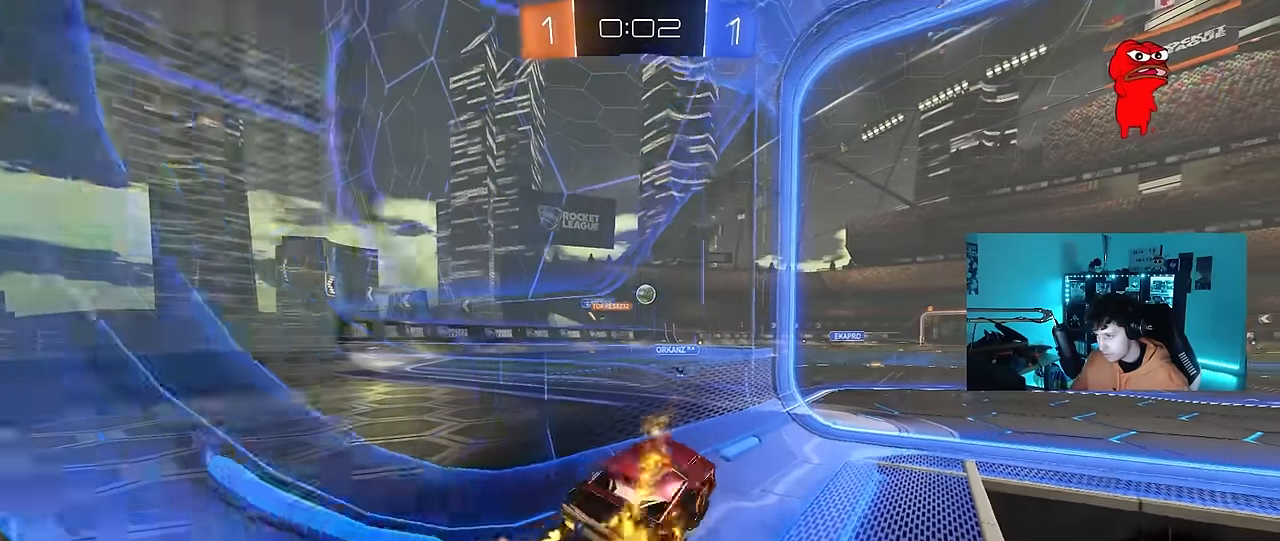
{"keys": ["d", "s", "shift"], "mouse": ["left", "right"], "events": [[17, "d", "down"], [100, "d", "up"], [150, "mouse_right", "down"], [200, "d", "down"], [250, "mouse_right", "up"], [250, "shift", "down"], [283, "mouse_right", "down"], [333, "s", "down"], [333, "w", "up"]]}
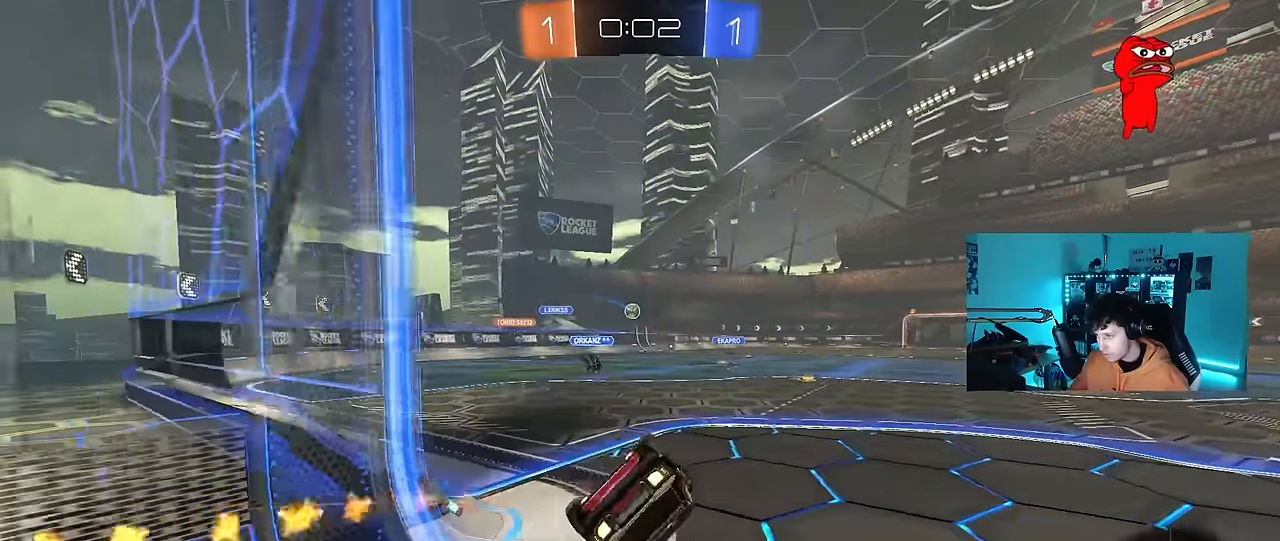
{"keys": ["d", "s"], "mouse": ["left"], "events": [[33, "mouse_right", "up"], [217, "s", "up"], [317, "s", "down"], [500, "shift", "up"]]}
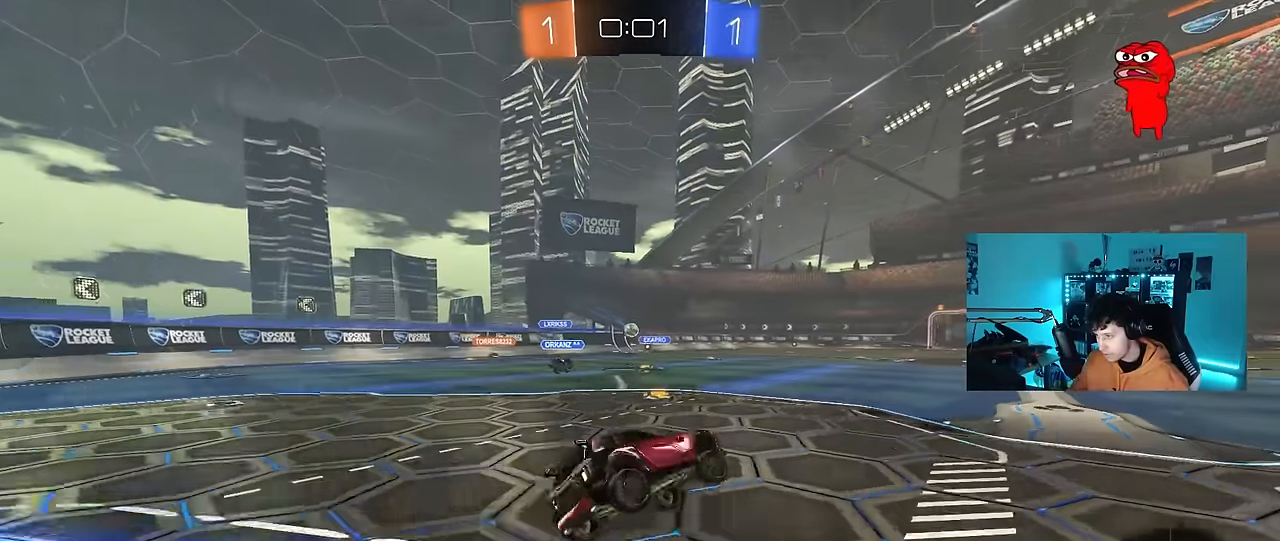
{"keys": ["a", "w"], "mouse": [], "events": [[33, "d", "up"], [83, "s", "up"], [183, "mouse_left", "up"], [417, "a", "down"], [417, "w", "down"]]}
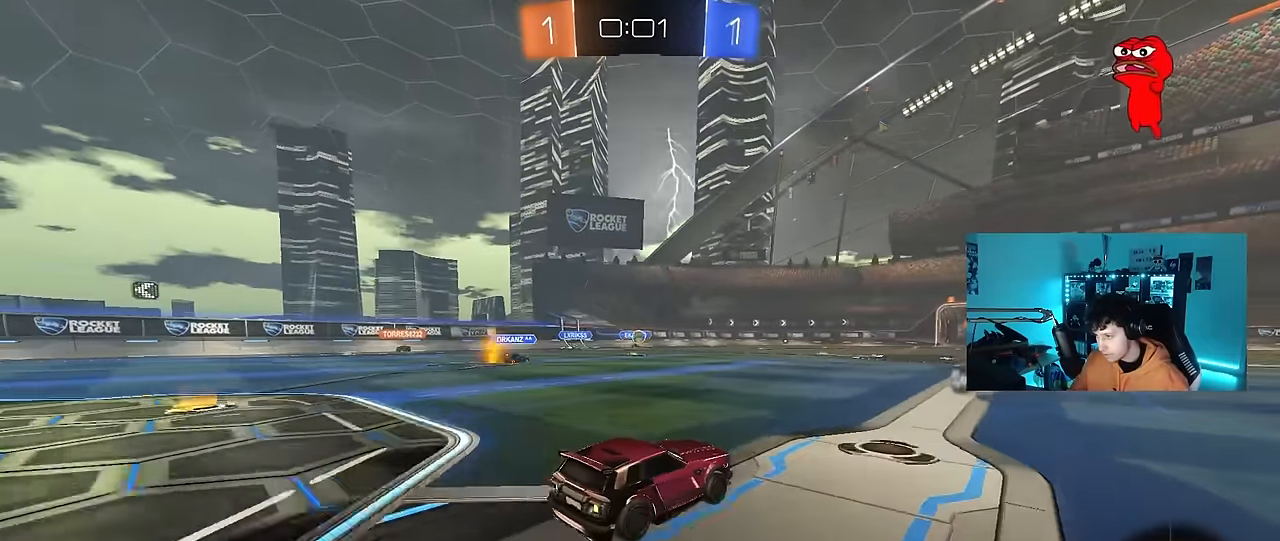
{"keys": ["w"], "mouse": ["right"], "events": [[17, "a", "up"], [100, "d", "down"], [100, "mouse_right", "down"], [200, "d", "up"], [250, "mouse_right", "up"], [300, "mouse_right", "down"]]}
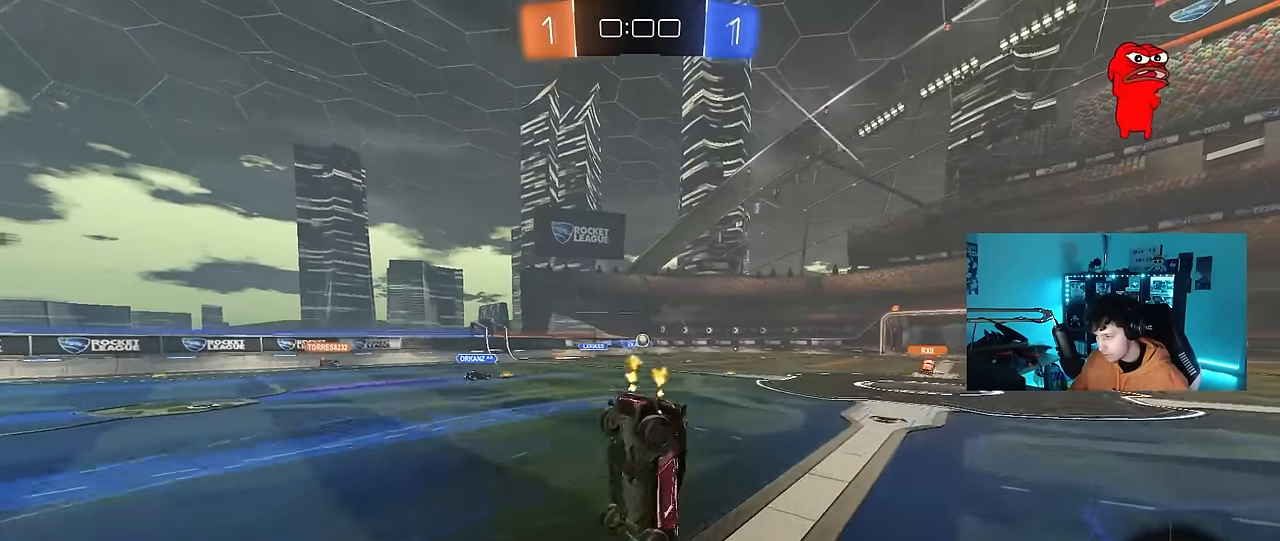
{"keys": [], "mouse": [], "events": [[33, "mouse_right", "up"], [167, "w", "up"]]}
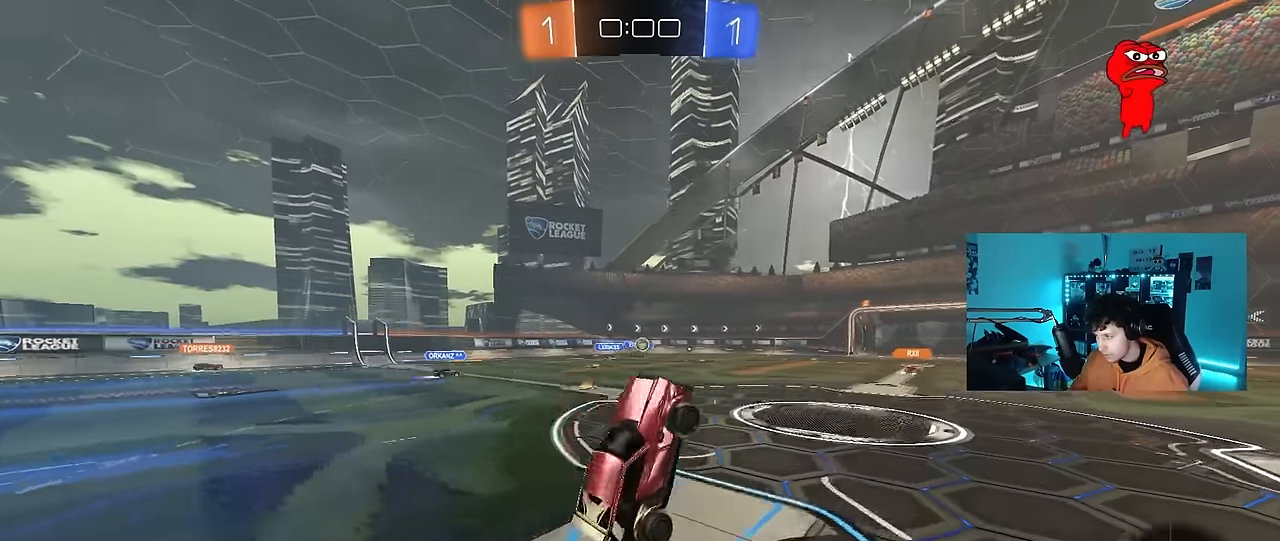
{"keys": ["w"], "mouse": [], "events": [[467, "w", "down"]]}
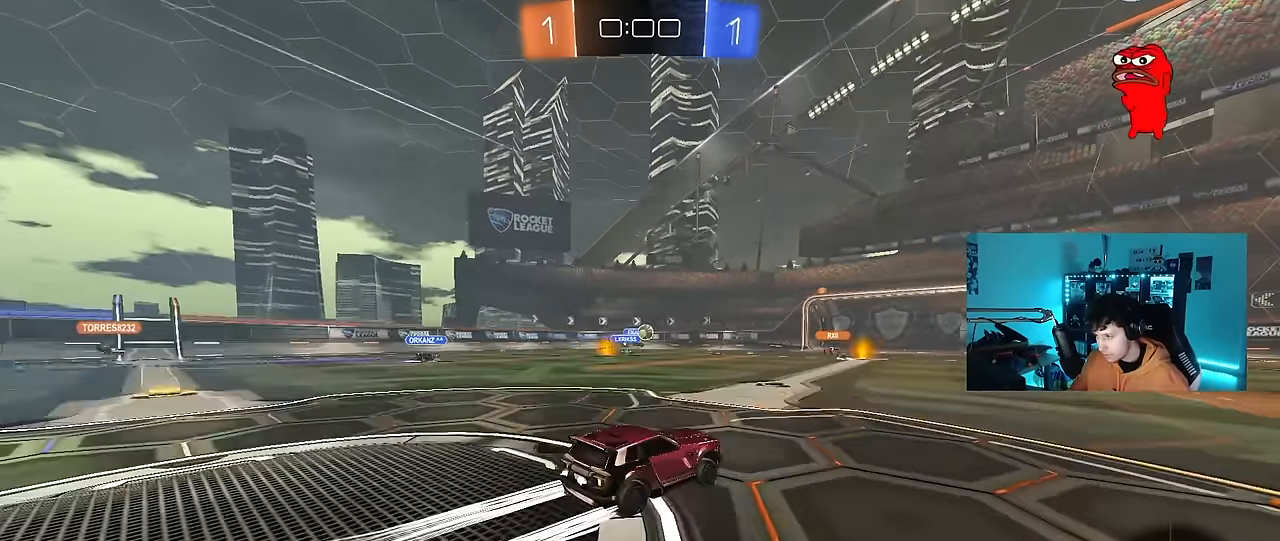
{"keys": ["w"], "mouse": [], "events": []}
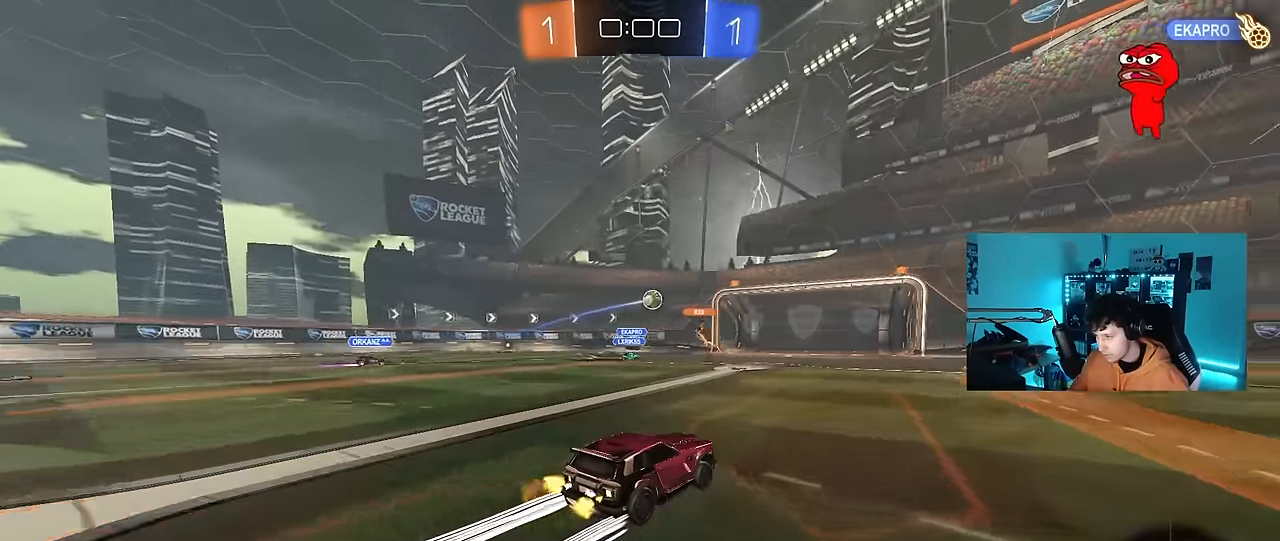
{"keys": ["w"], "mouse": [], "events": []}
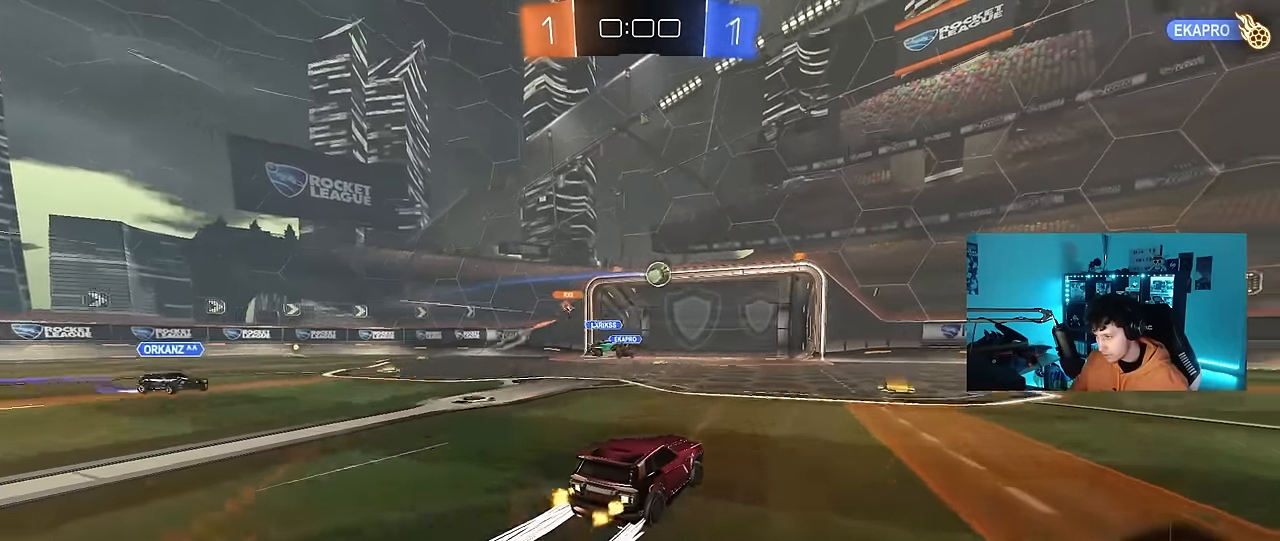
{"keys": ["a", "s"], "mouse": [], "events": [[317, "a", "down"], [367, "w", "up"], [467, "s", "down"]]}
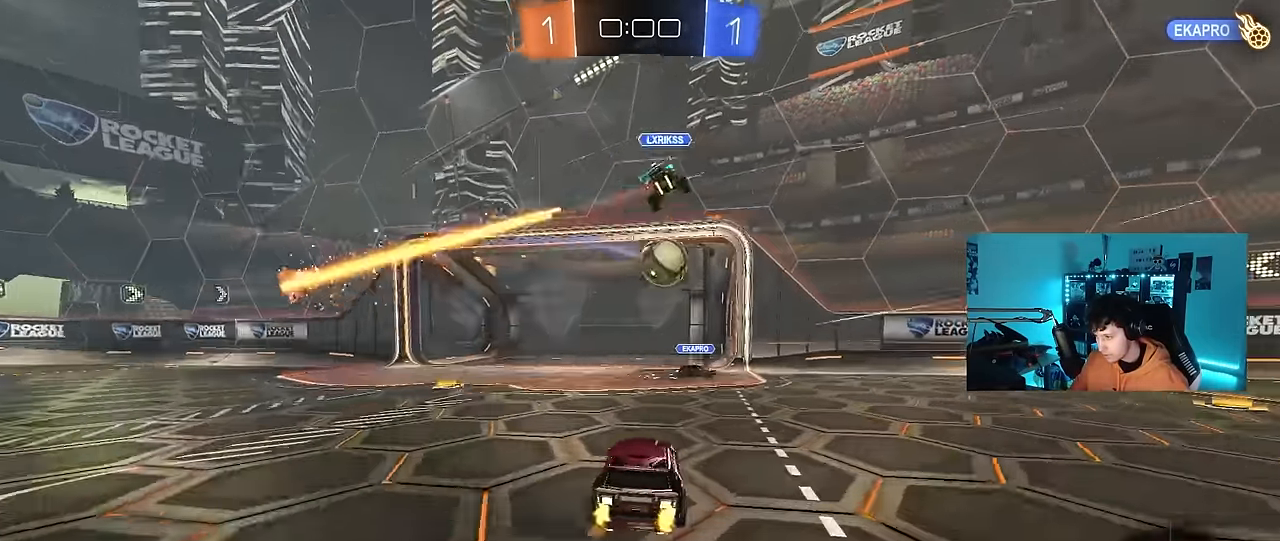
{"keys": ["d"], "mouse": [], "events": [[17, "a", "up"], [150, "d", "down"], [200, "s", "up"]]}